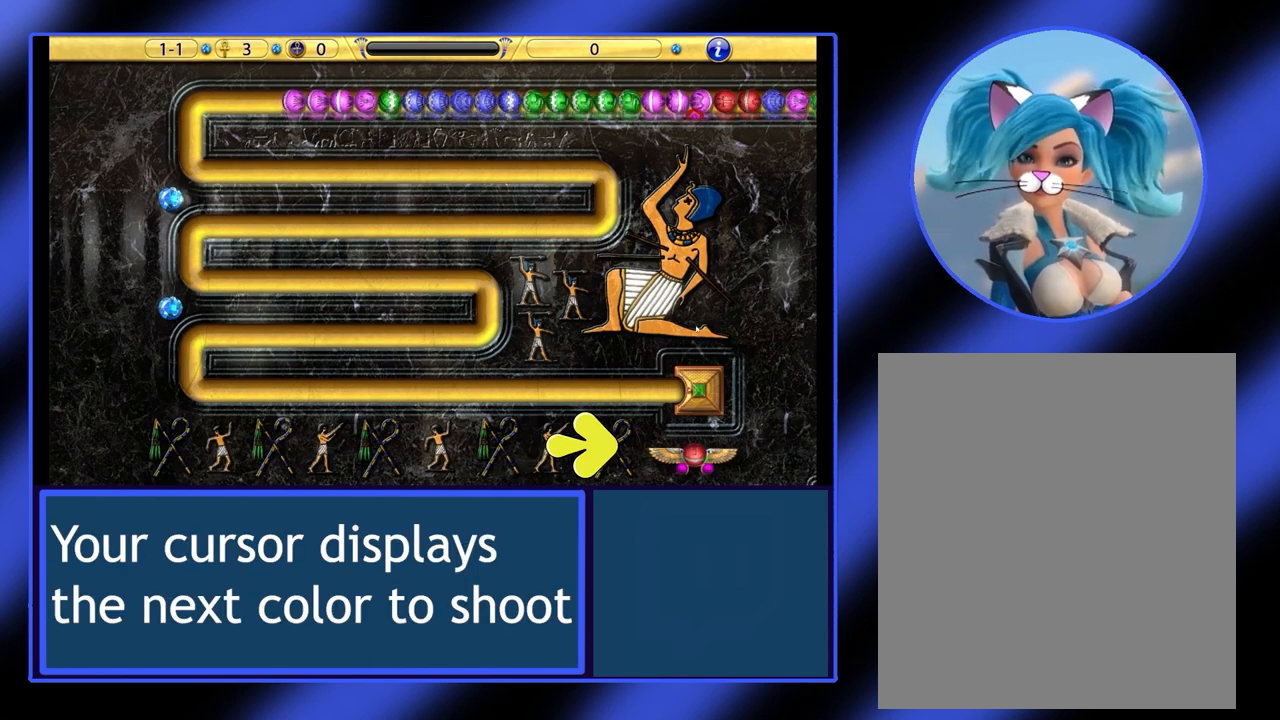
Gameplay with keyboard and mouse; each line is a JSON object with the keys and mouse buttons held at the frame after it. "events" lists presses ("down") and releases ("up") of "mouse_left", "mouse_wheel", "mouse_right", "mouse_mb4" and "mouse_mb5" between this image and that frame as [ms after this image, input, new state], when the widget could be followed in between. "mouse_left", "mouse_wheel", "mouse_right", "mouse_mb4", "mouse_mb5" = the "left", "wheel", "right", "mb4", "mb5" buttons of the "mouse" list. No other keys are recorded. "wheel" means that the mouse wheel is clicked or scrolled. Not read: mouse_move.
{"keys": [], "mouse": ["left"], "events": [[467, "mouse_left", "down"]]}
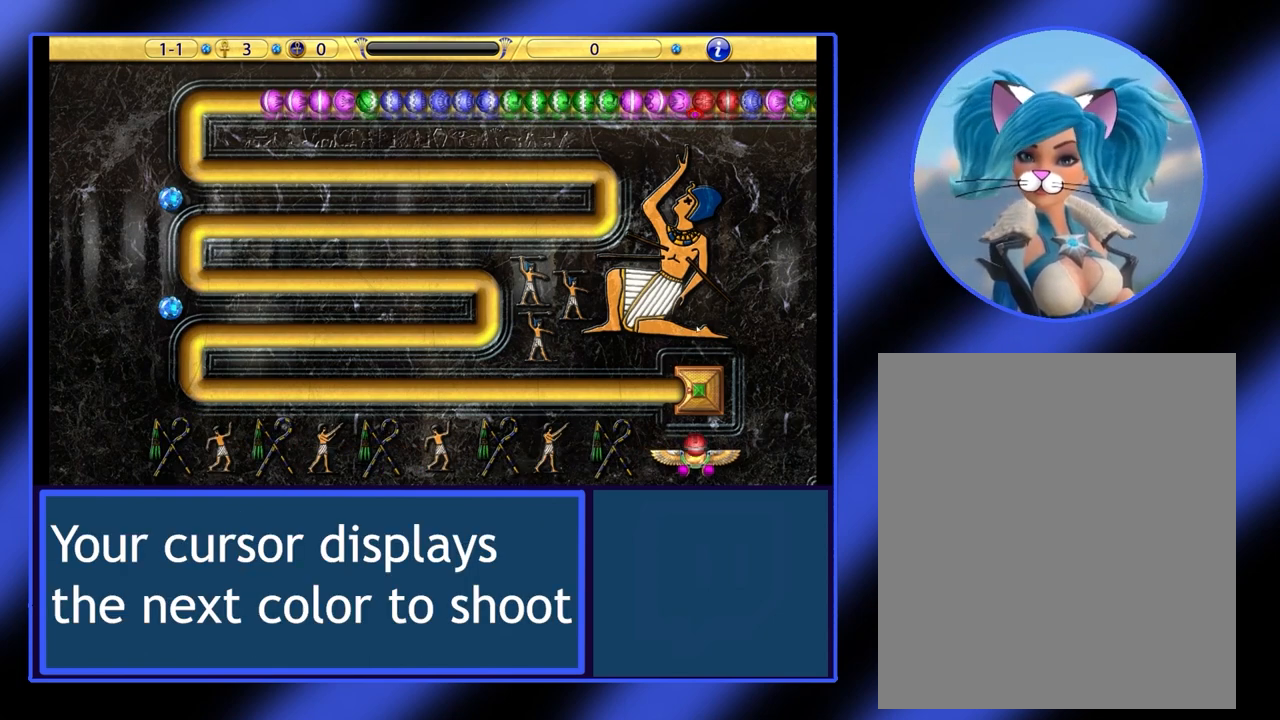
{"keys": [], "mouse": [], "events": [[33, "mouse_left", "up"]]}
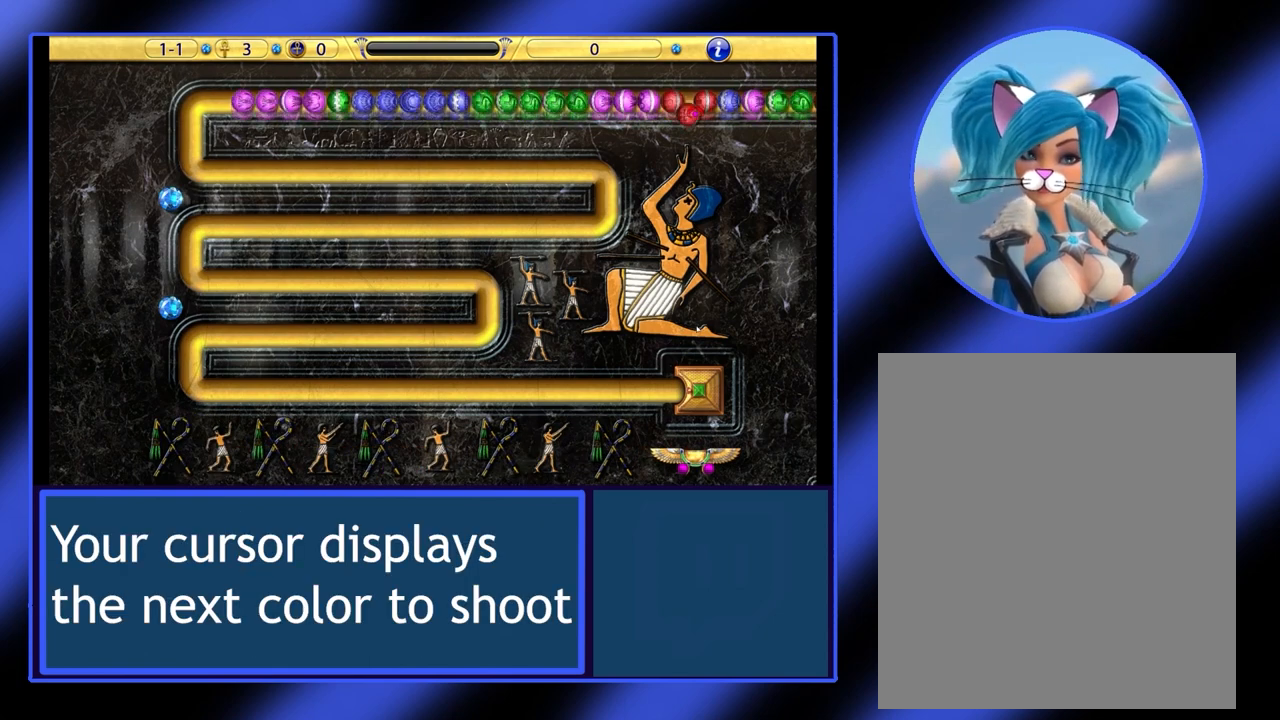
{"keys": [], "mouse": [], "events": []}
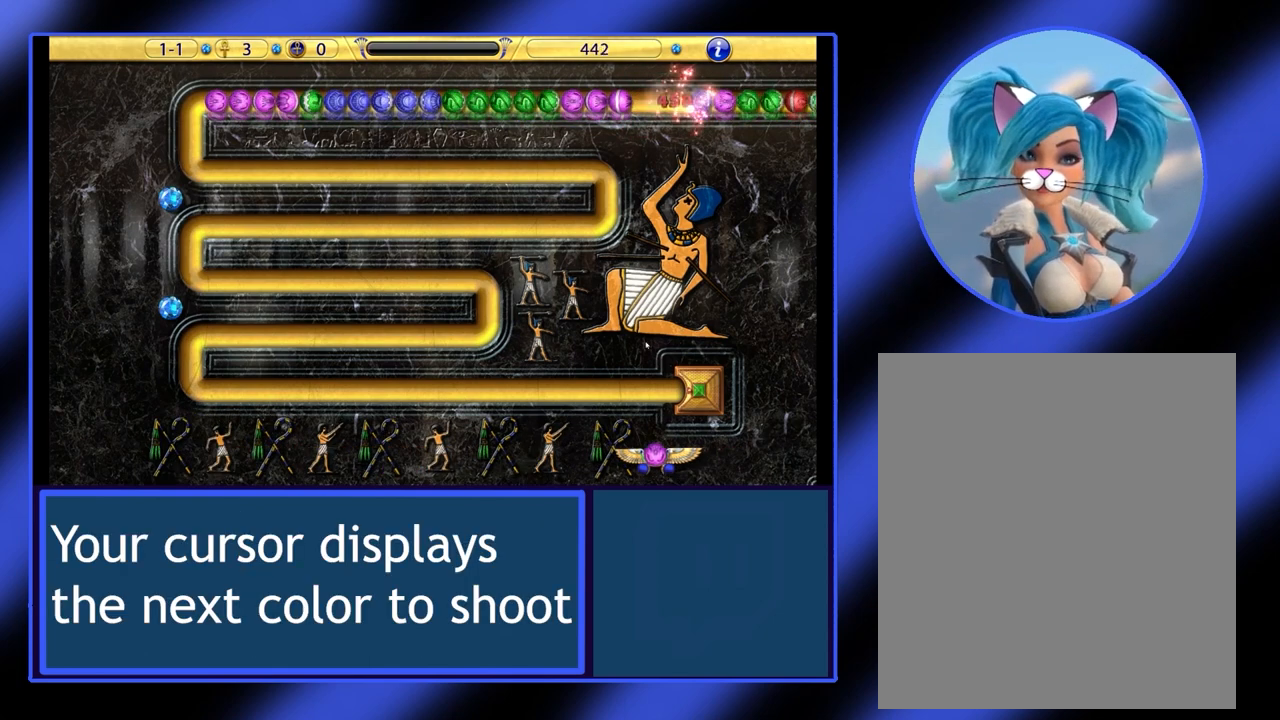
{"keys": [], "mouse": [], "events": []}
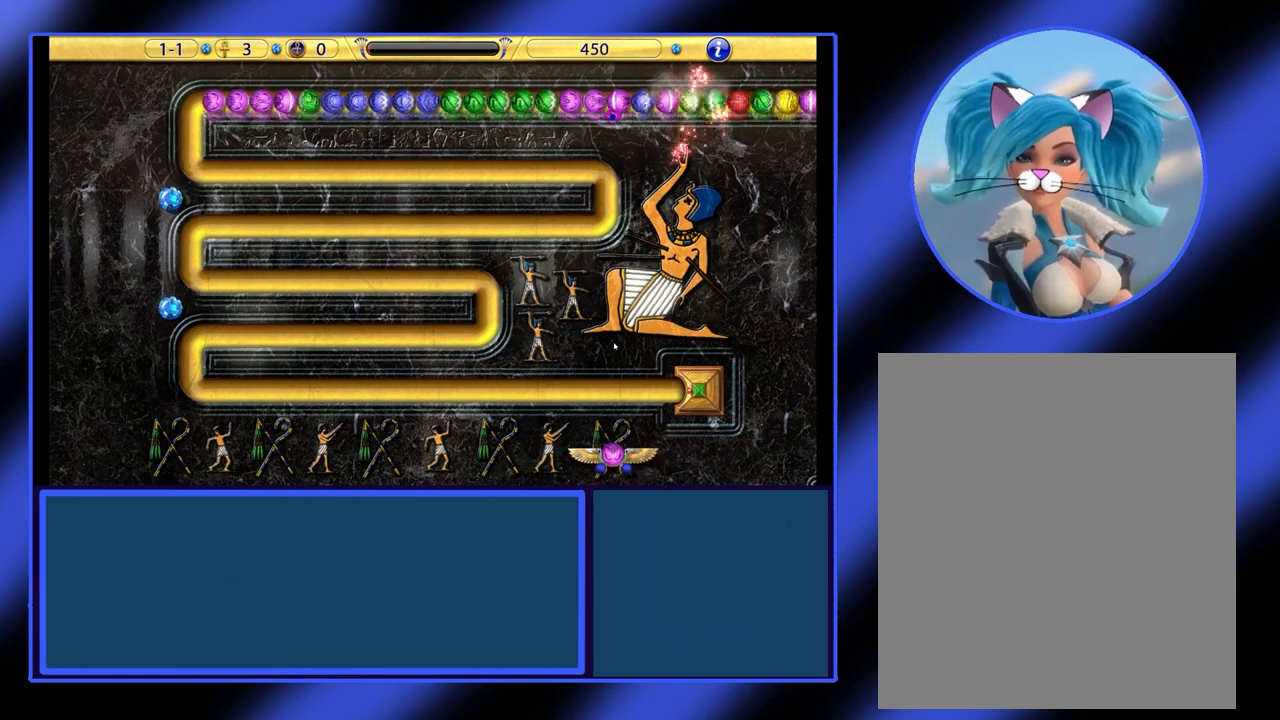
{"keys": [], "mouse": ["left"], "events": [[467, "mouse_left", "down"]]}
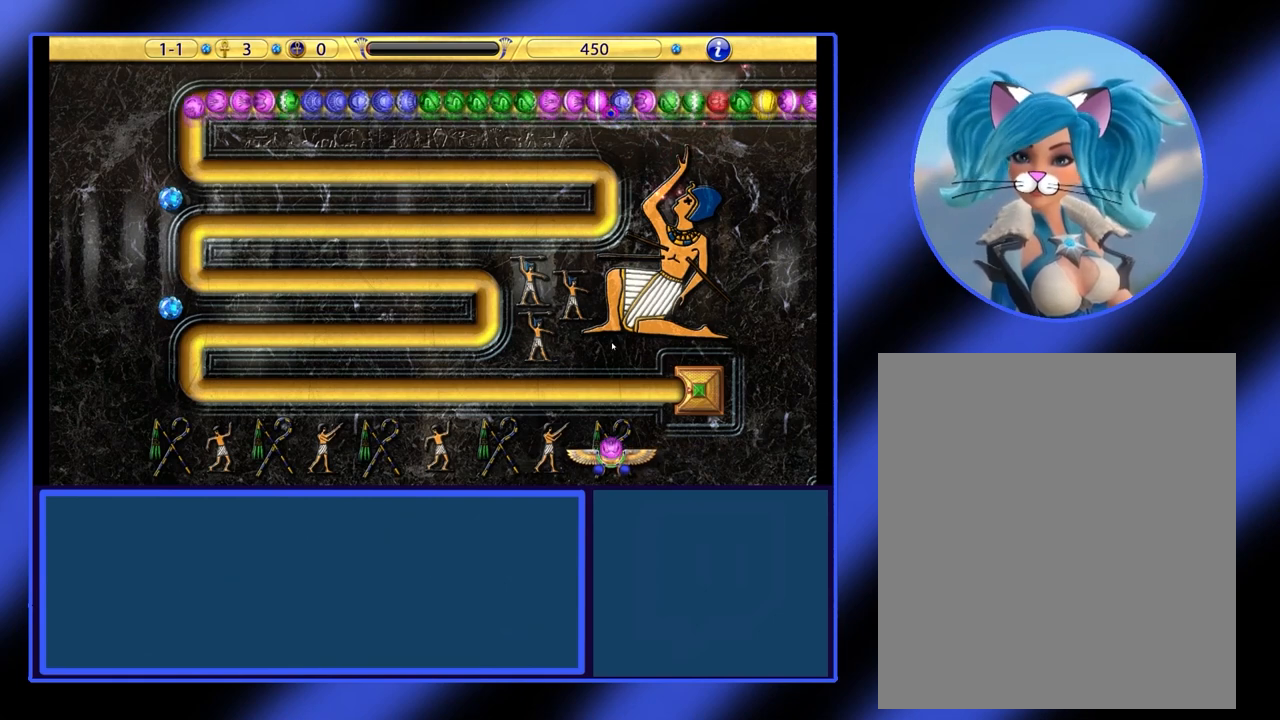
{"keys": [], "mouse": [], "events": [[33, "mouse_left", "up"]]}
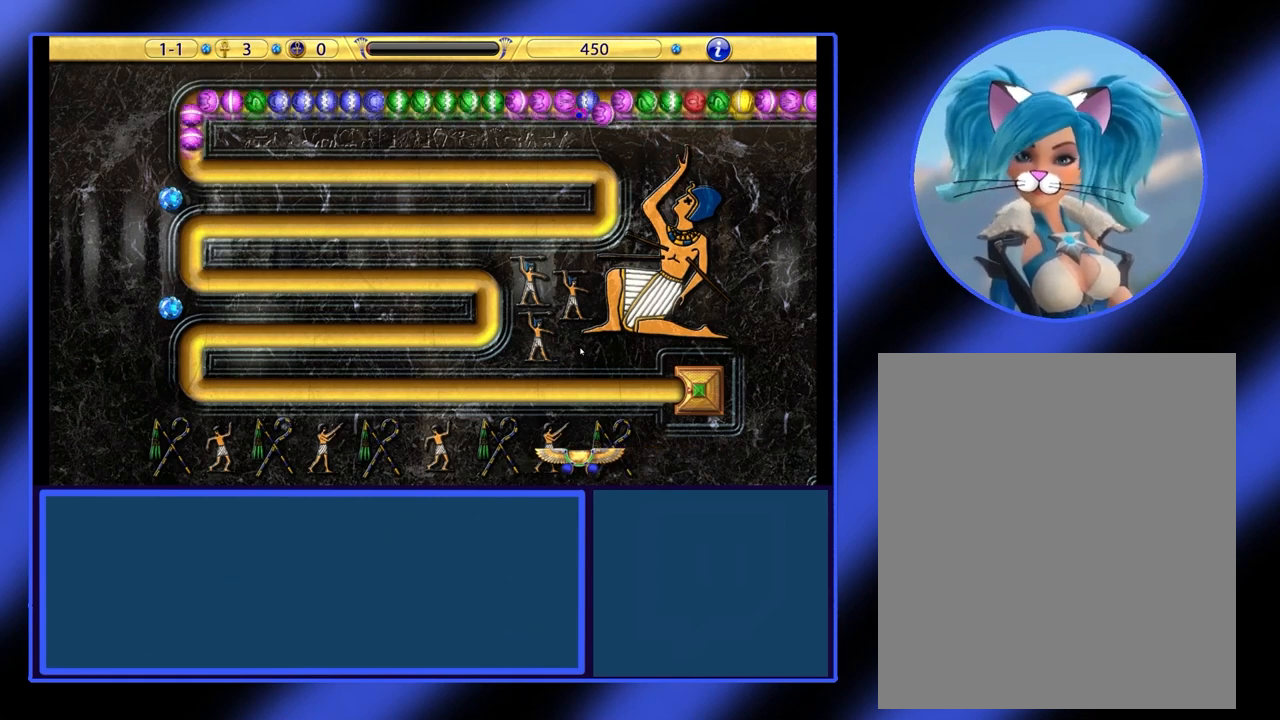
{"keys": [], "mouse": [], "events": []}
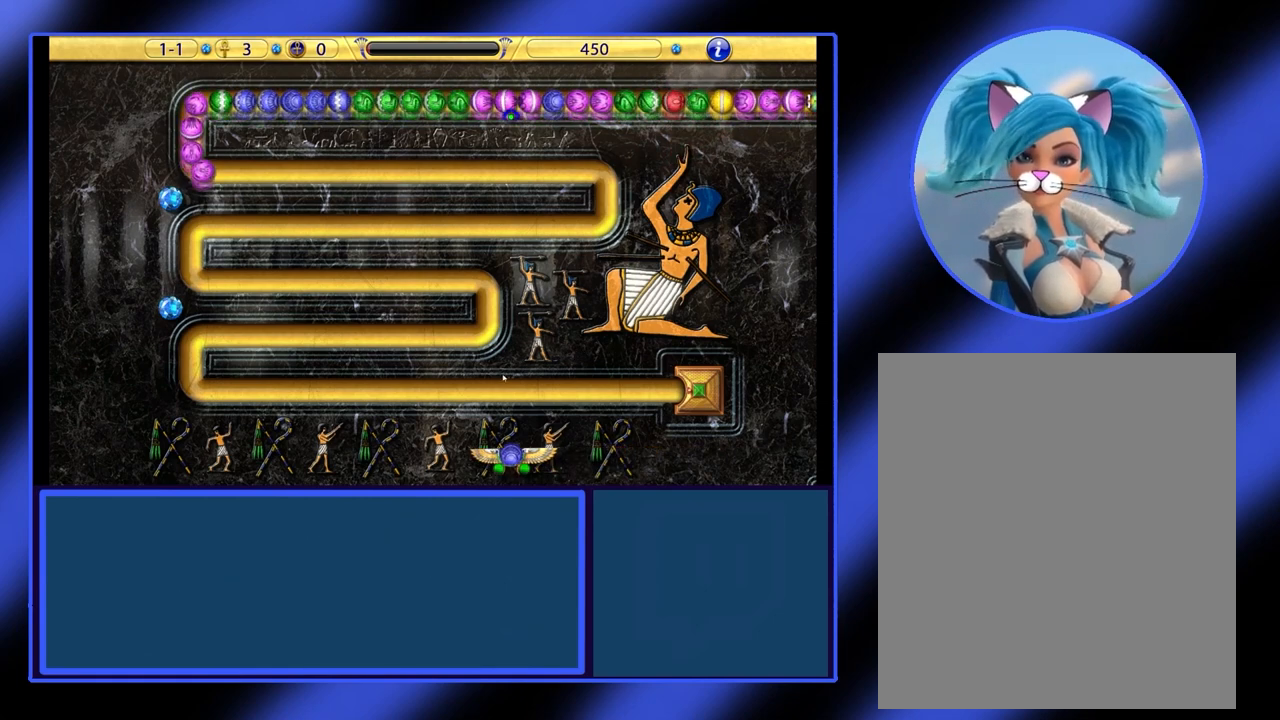
{"keys": [], "mouse": [], "events": []}
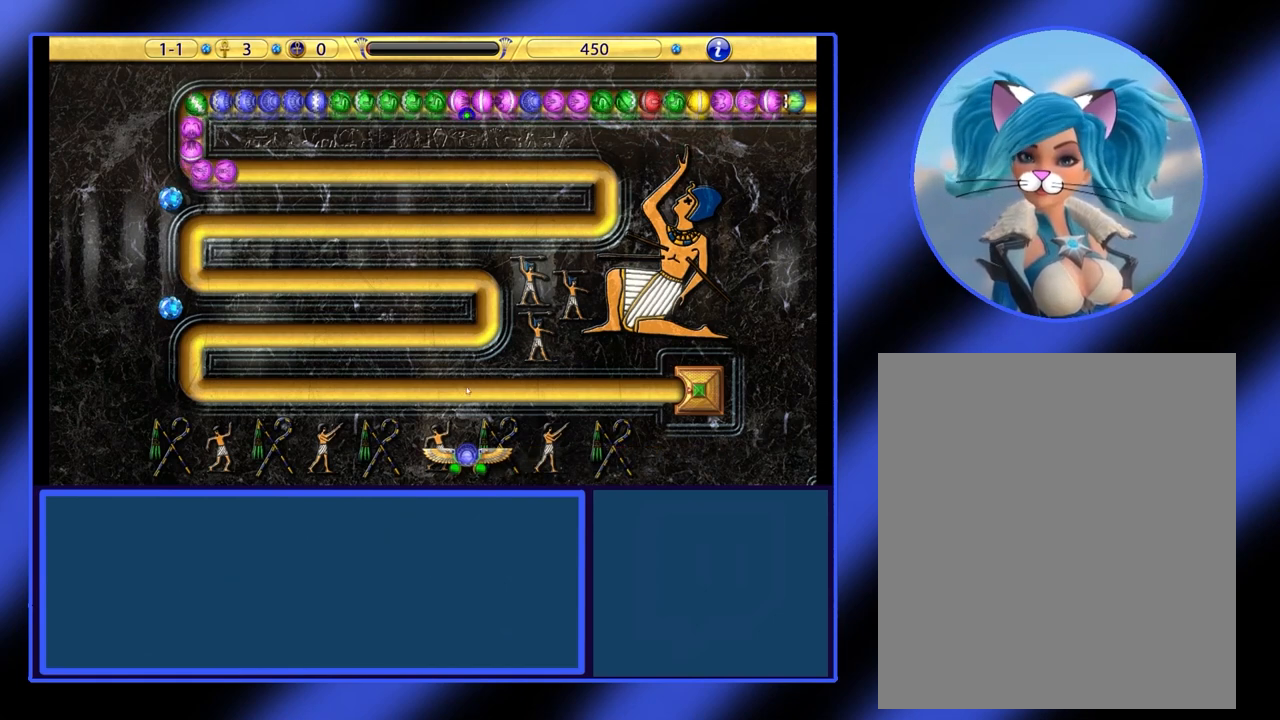
{"keys": [], "mouse": [], "events": []}
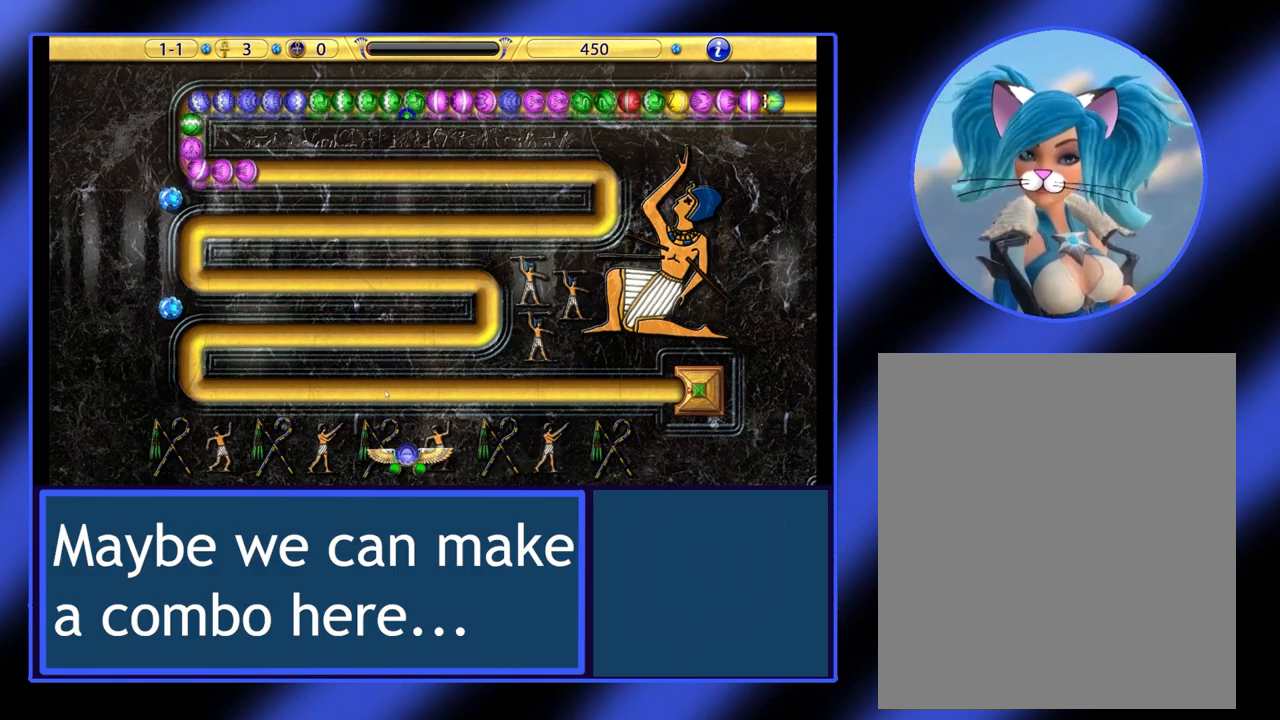
{"keys": [], "mouse": [], "events": []}
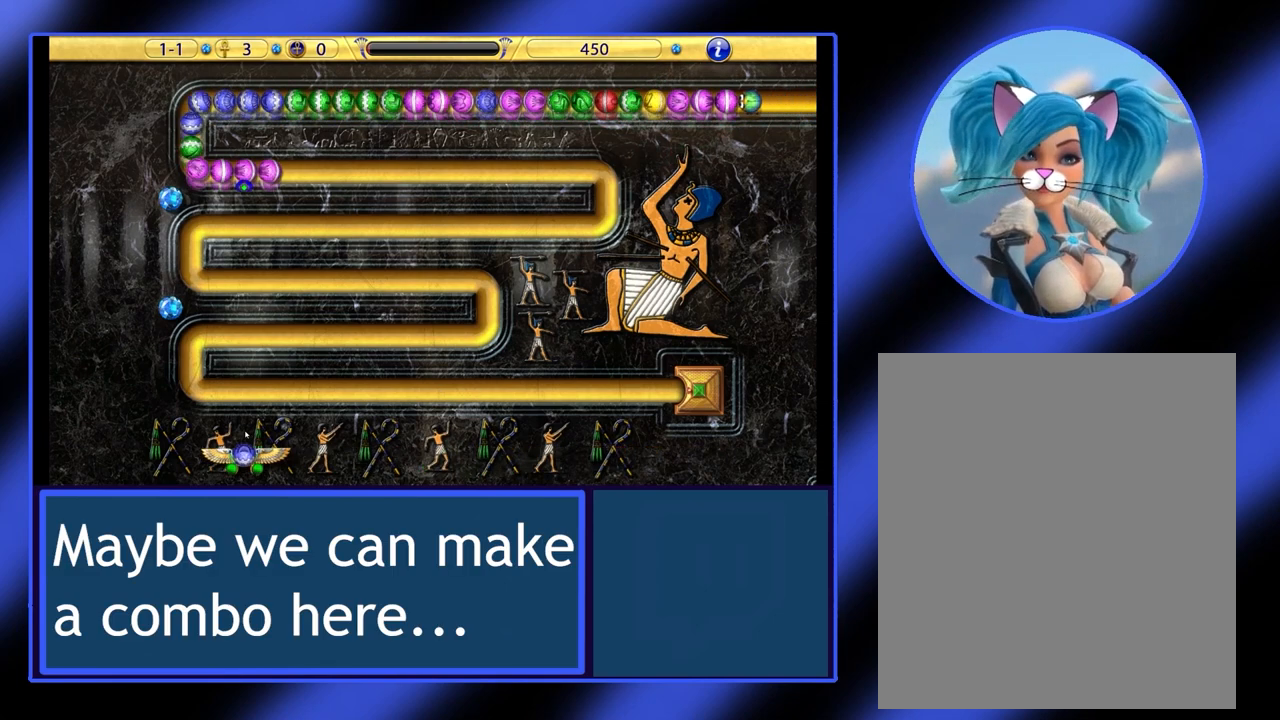
{"keys": [], "mouse": [], "events": []}
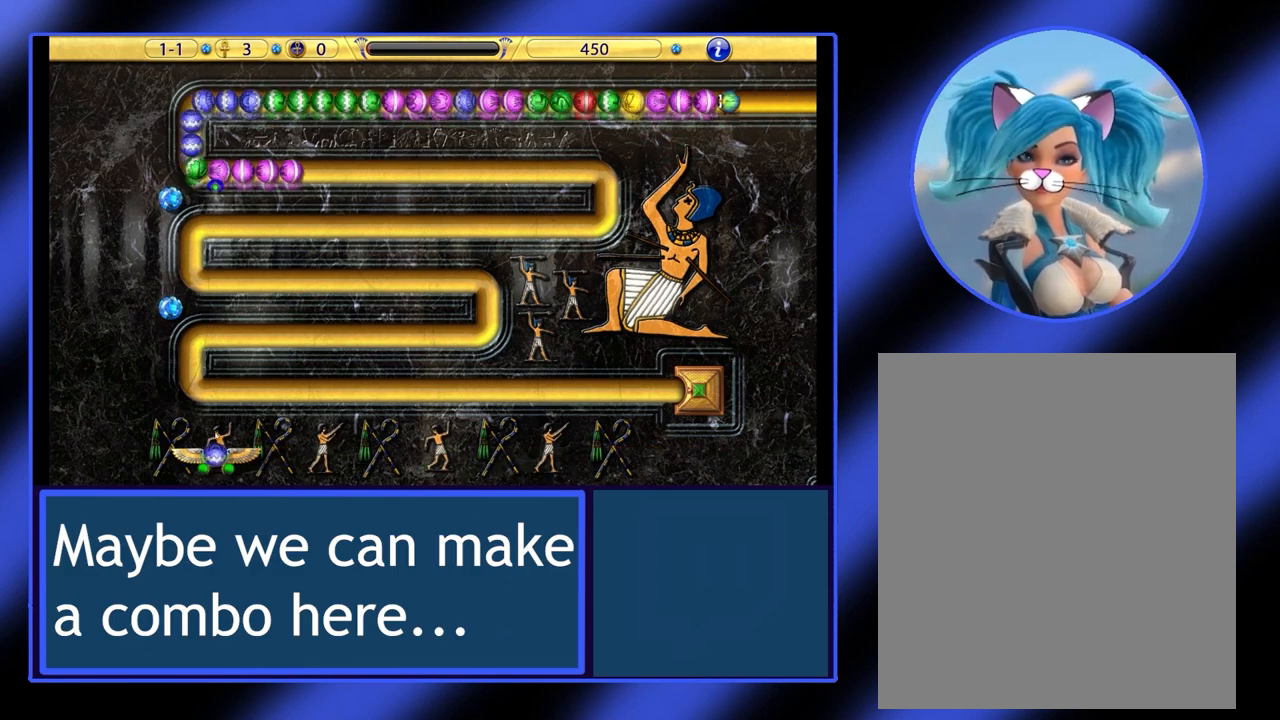
{"keys": [], "mouse": [], "events": []}
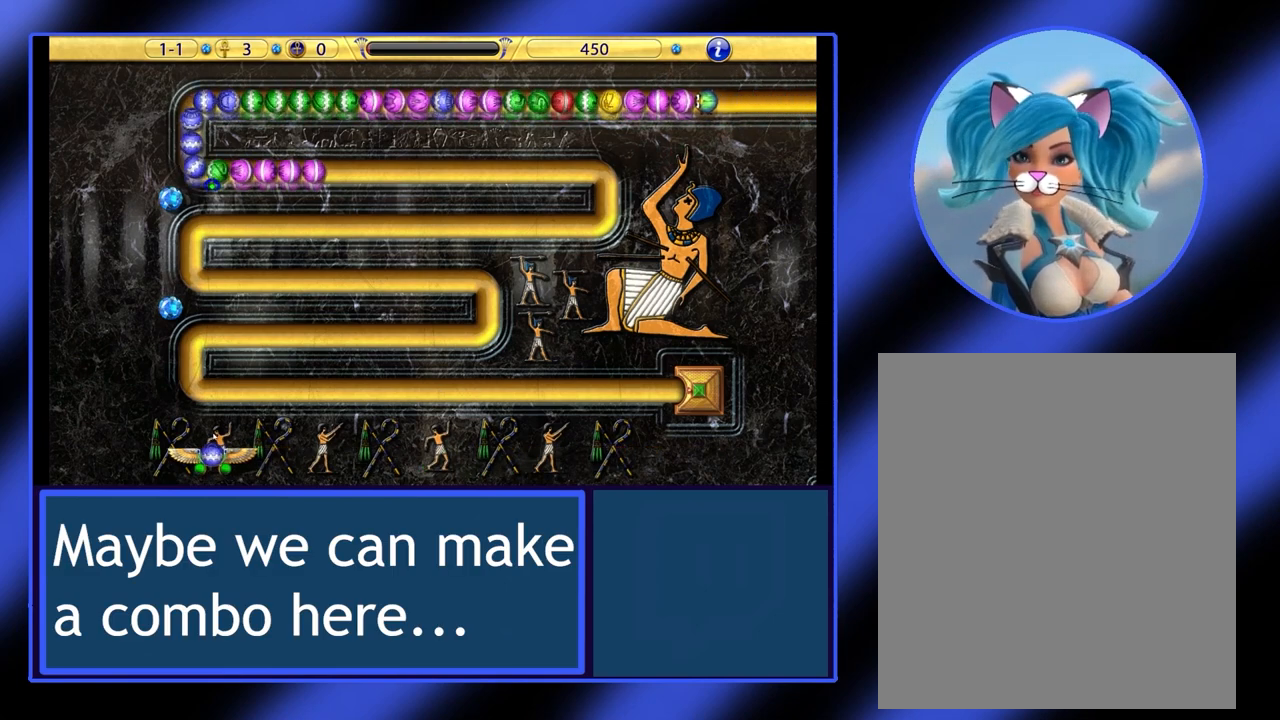
{"keys": [], "mouse": [], "events": [[33, "mouse_left", "down"], [100, "mouse_left", "up"]]}
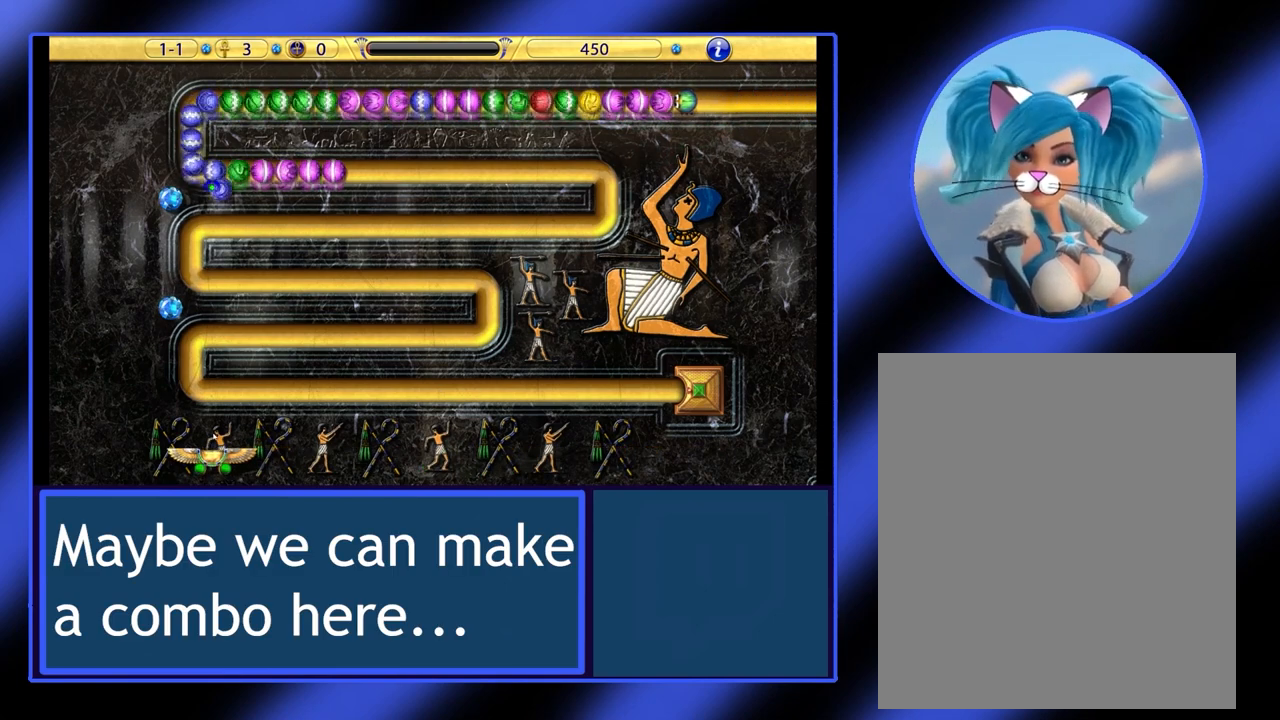
{"keys": [], "mouse": [], "events": []}
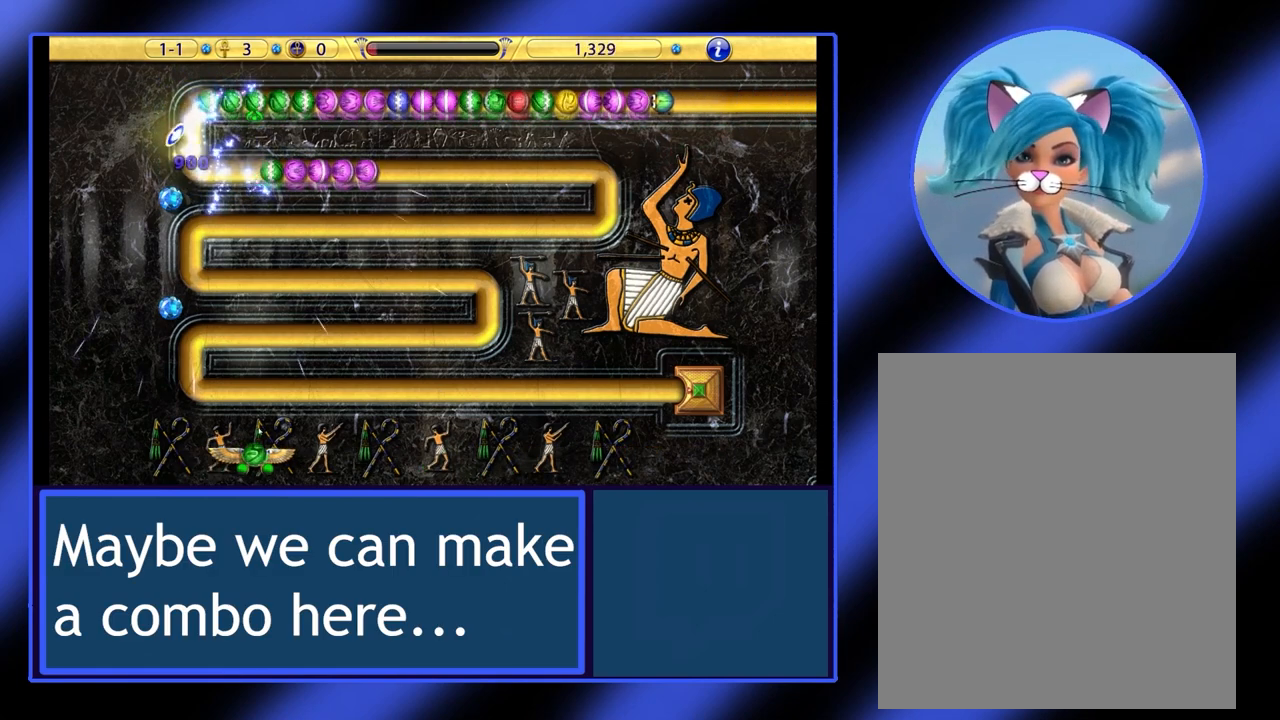
{"keys": [], "mouse": [], "events": []}
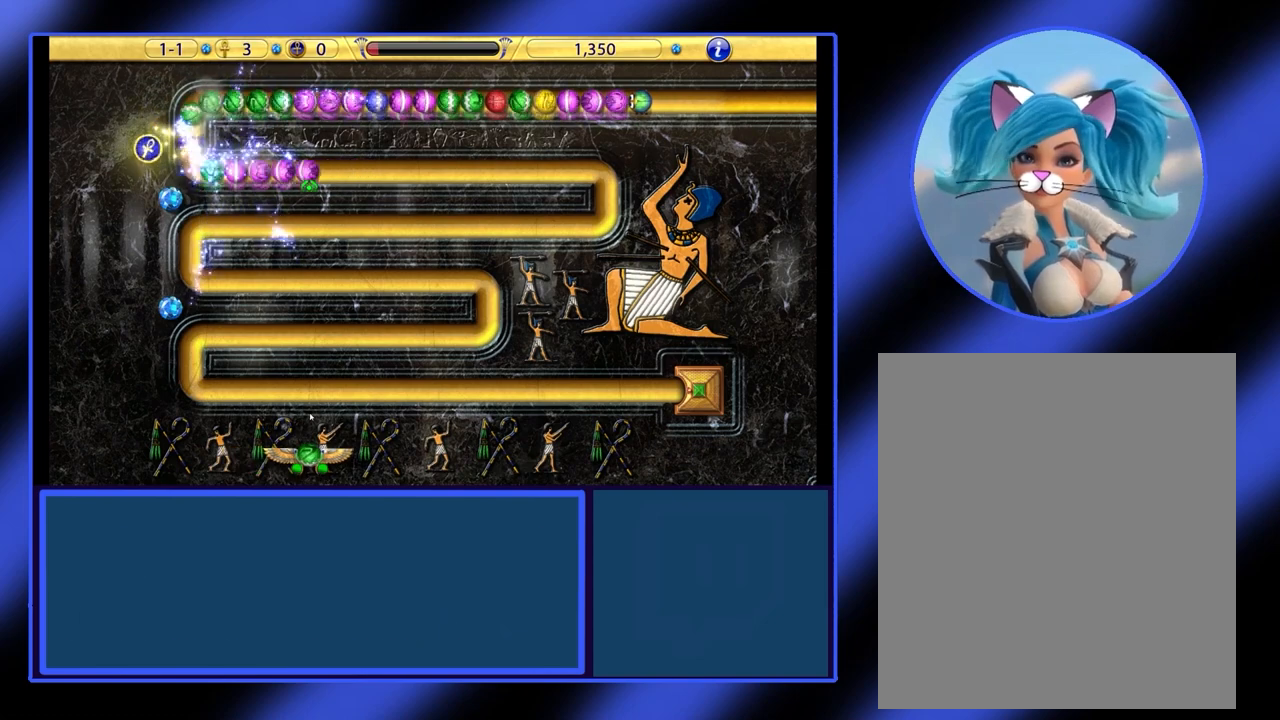
{"keys": [], "mouse": [], "events": []}
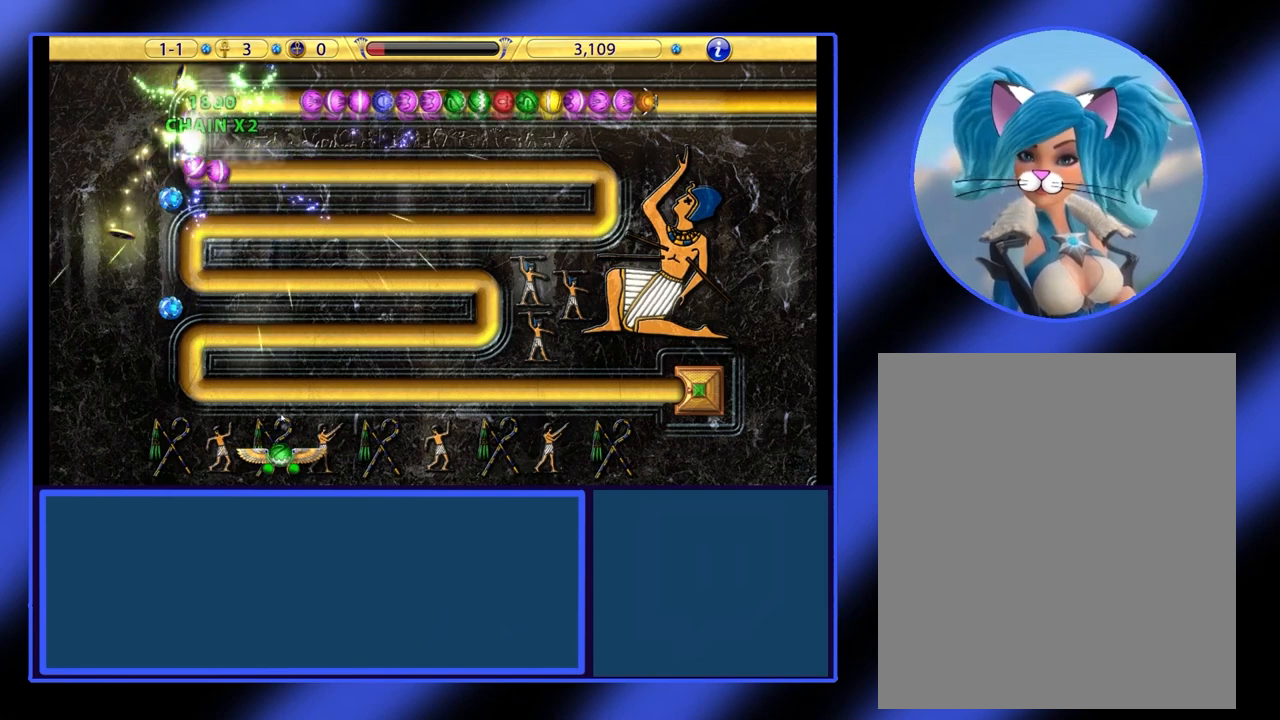
{"keys": [], "mouse": [], "events": []}
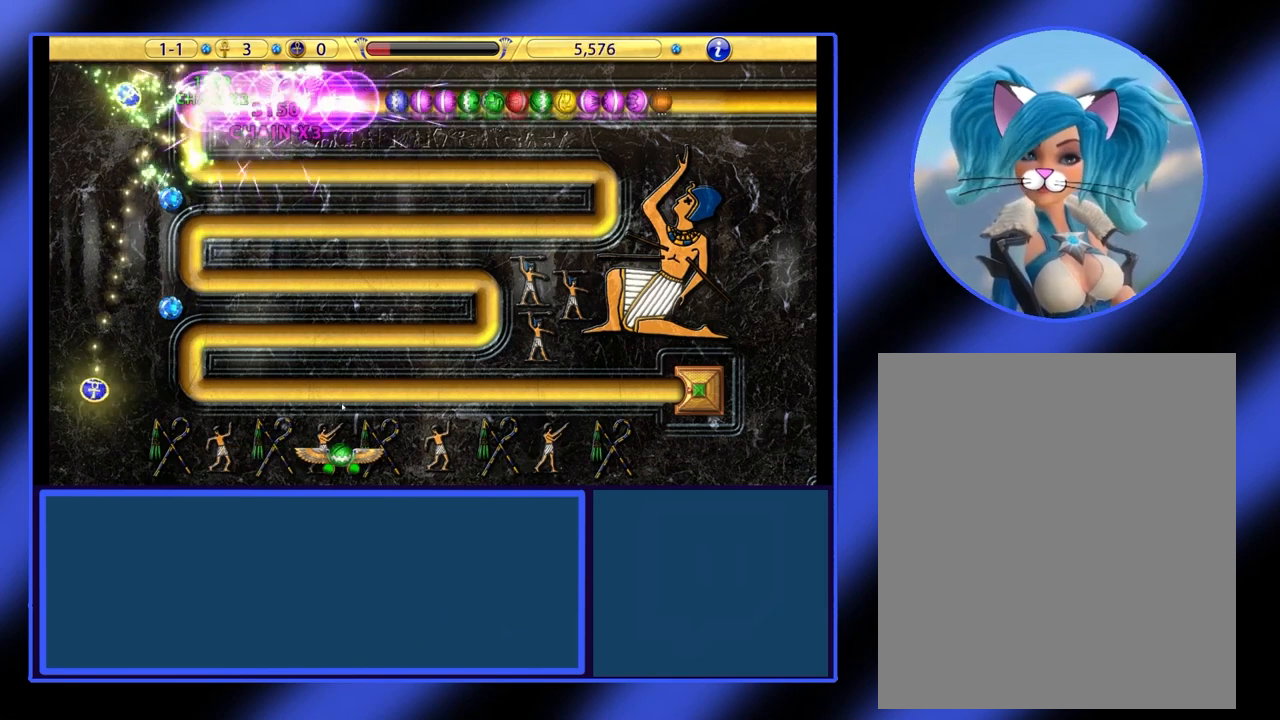
{"keys": [], "mouse": [], "events": []}
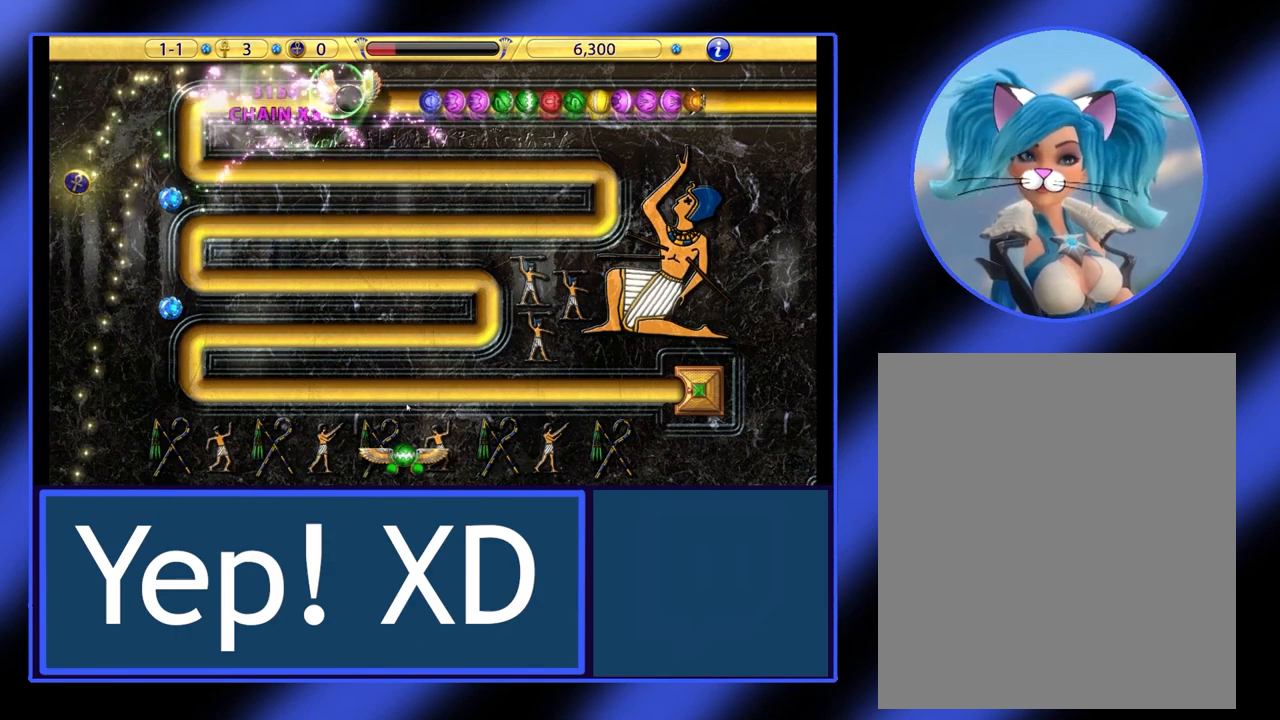
{"keys": [], "mouse": [], "events": []}
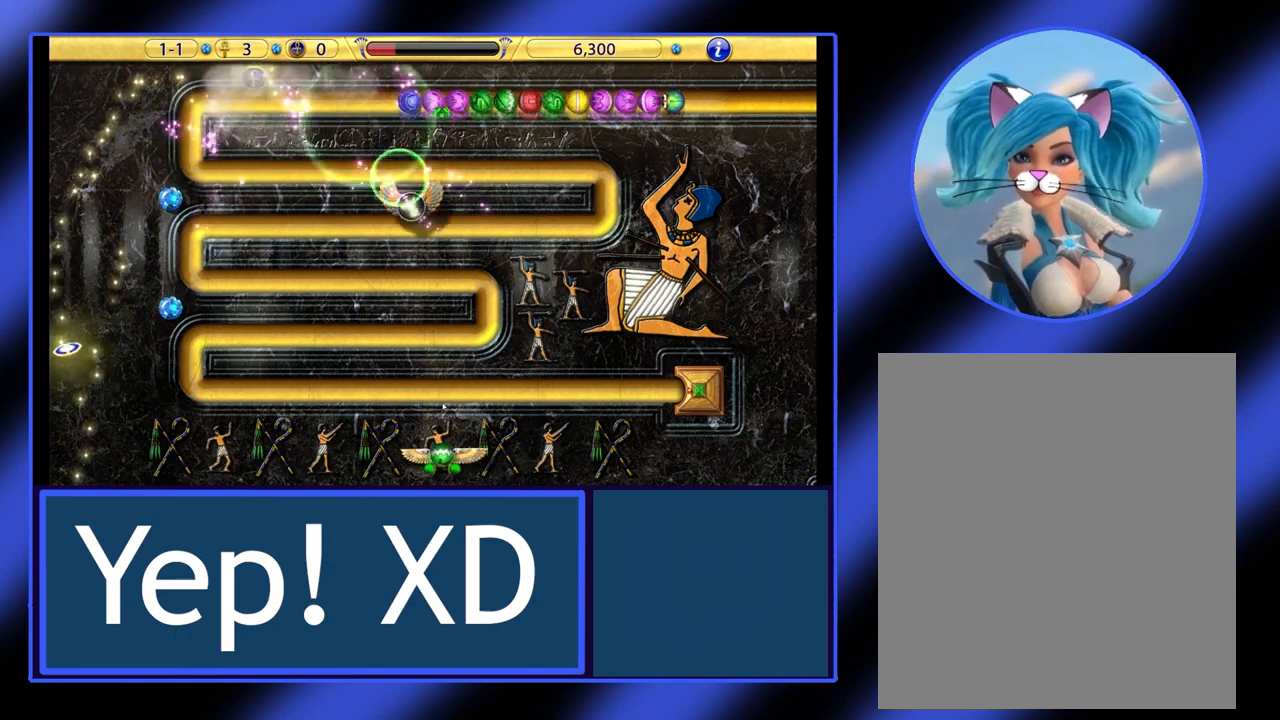
{"keys": [], "mouse": [], "events": []}
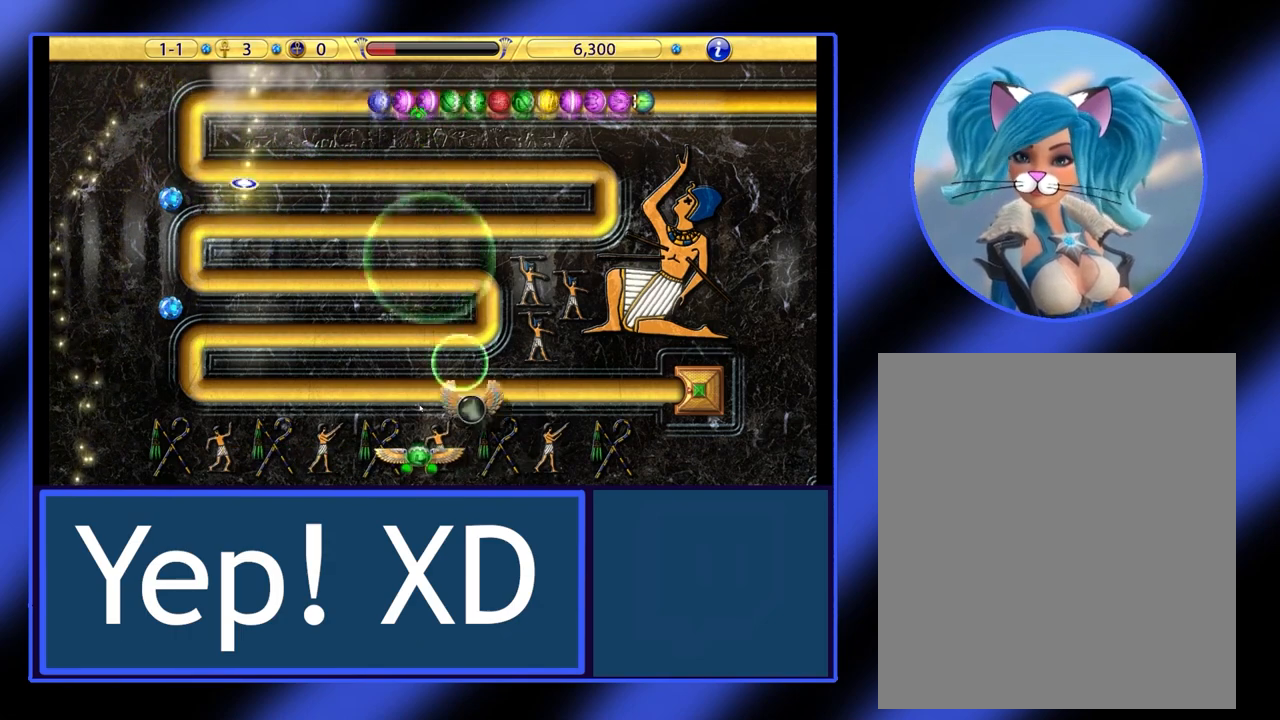
{"keys": [], "mouse": [], "events": [[300, "mouse_left", "down"], [400, "mouse_left", "up"]]}
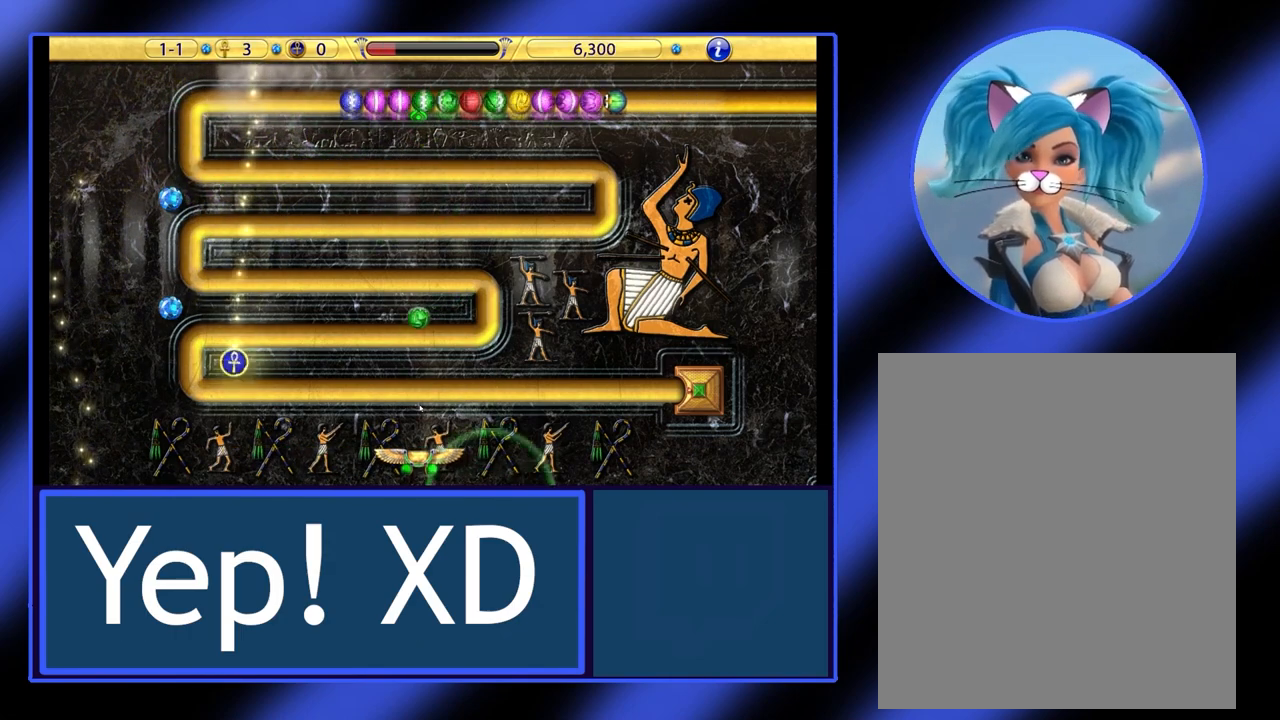
{"keys": [], "mouse": [], "events": []}
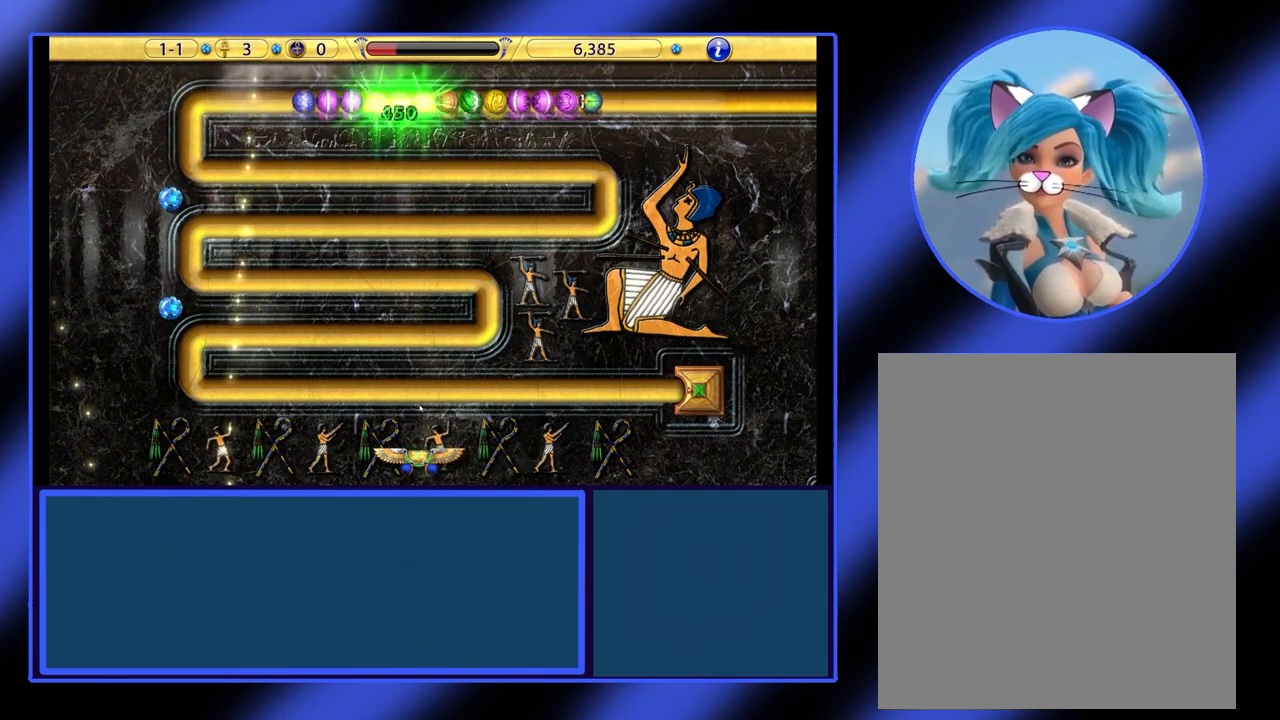
{"keys": [], "mouse": [], "events": []}
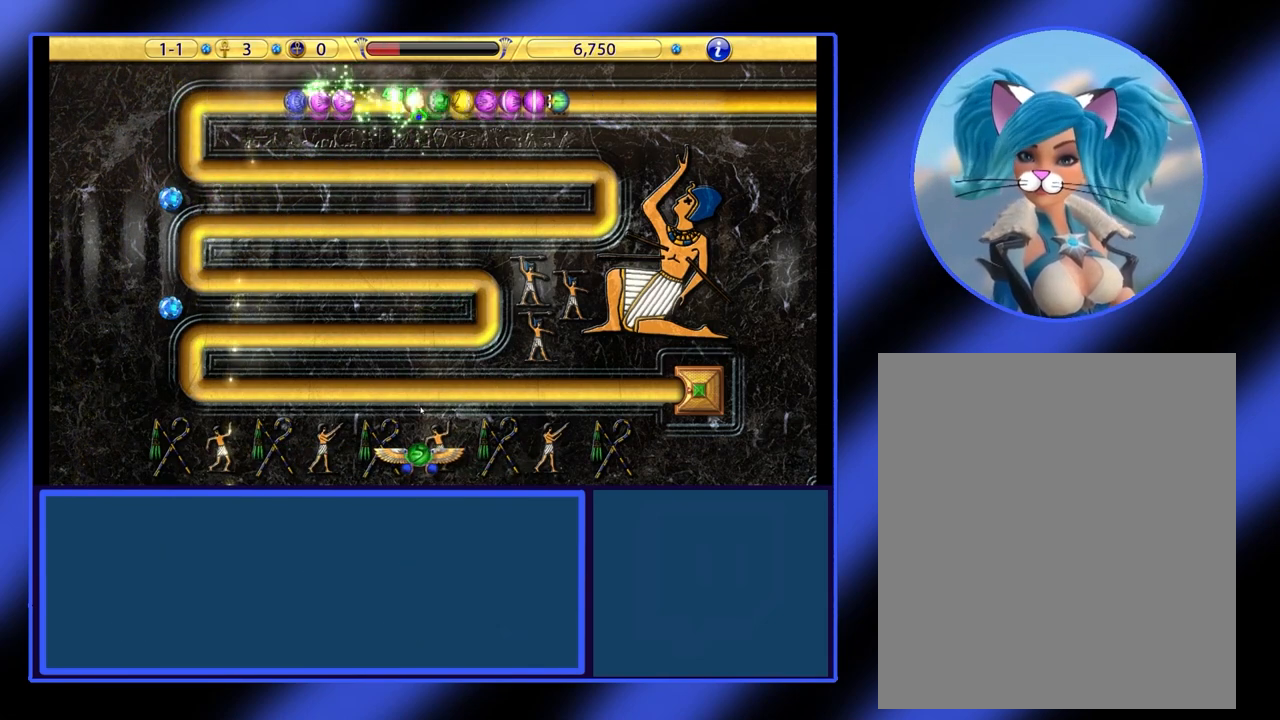
{"keys": [], "mouse": [], "events": []}
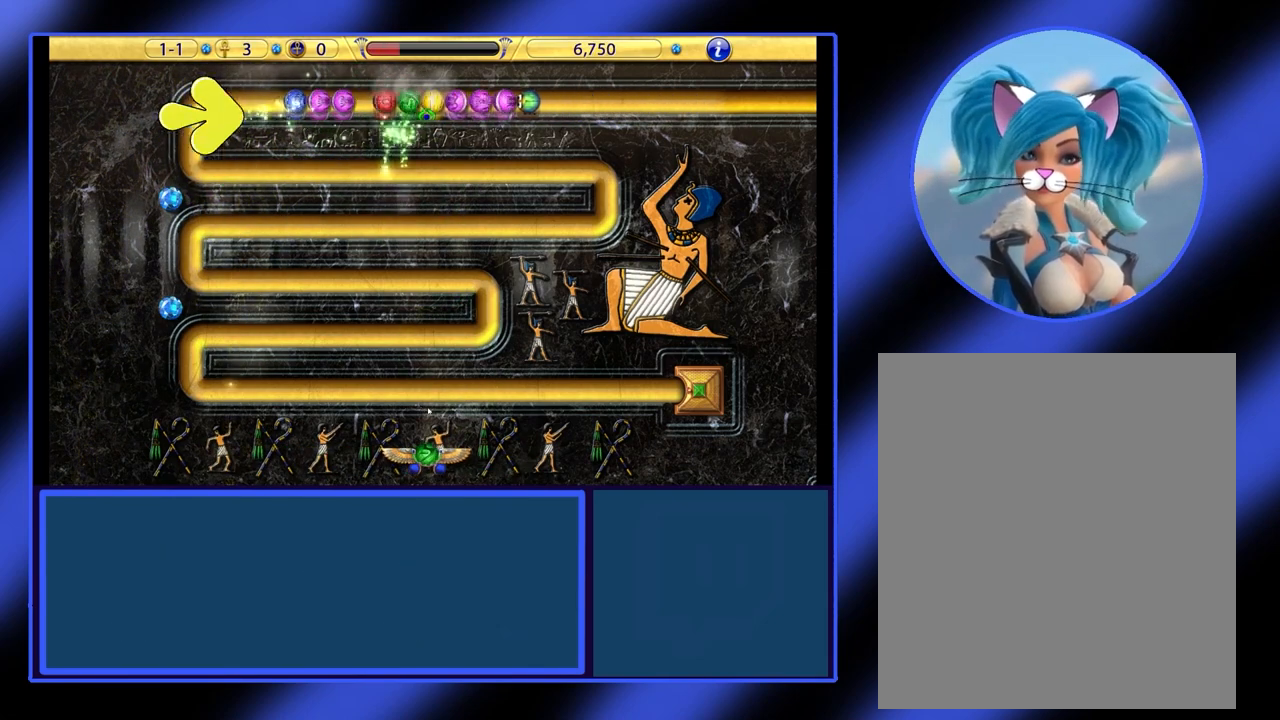
{"keys": [], "mouse": [], "events": []}
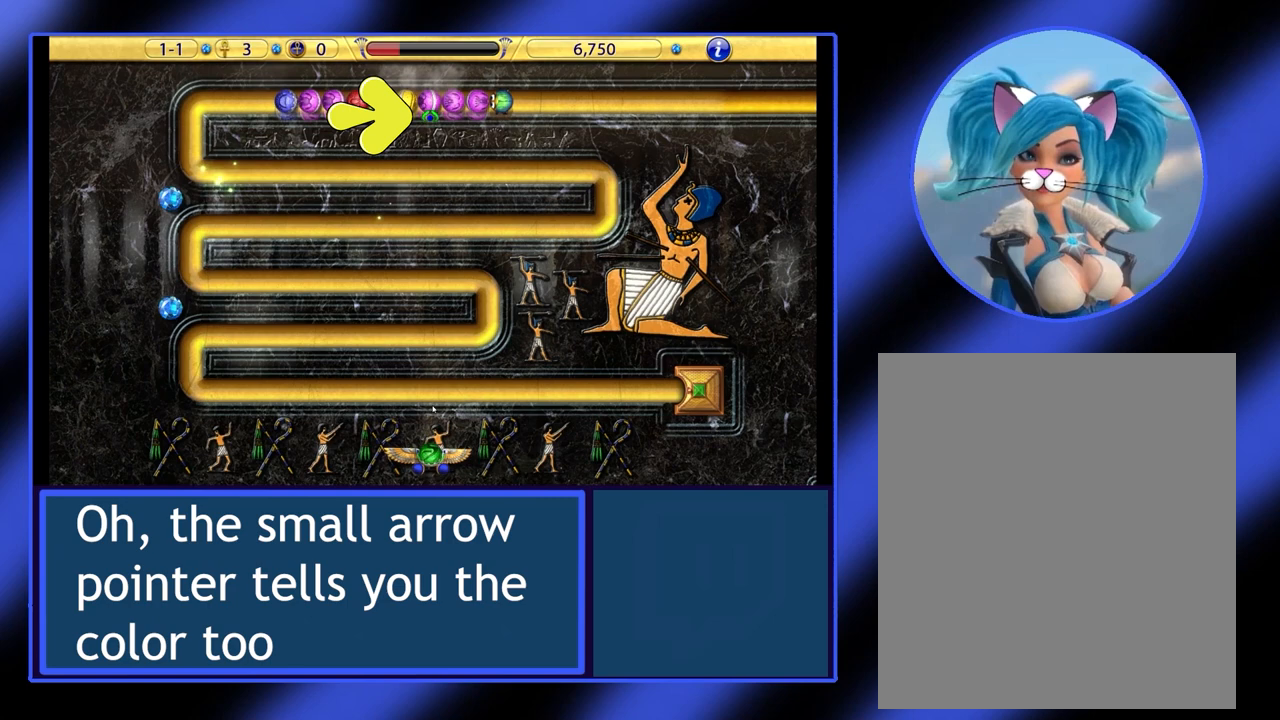
{"keys": [], "mouse": [], "events": []}
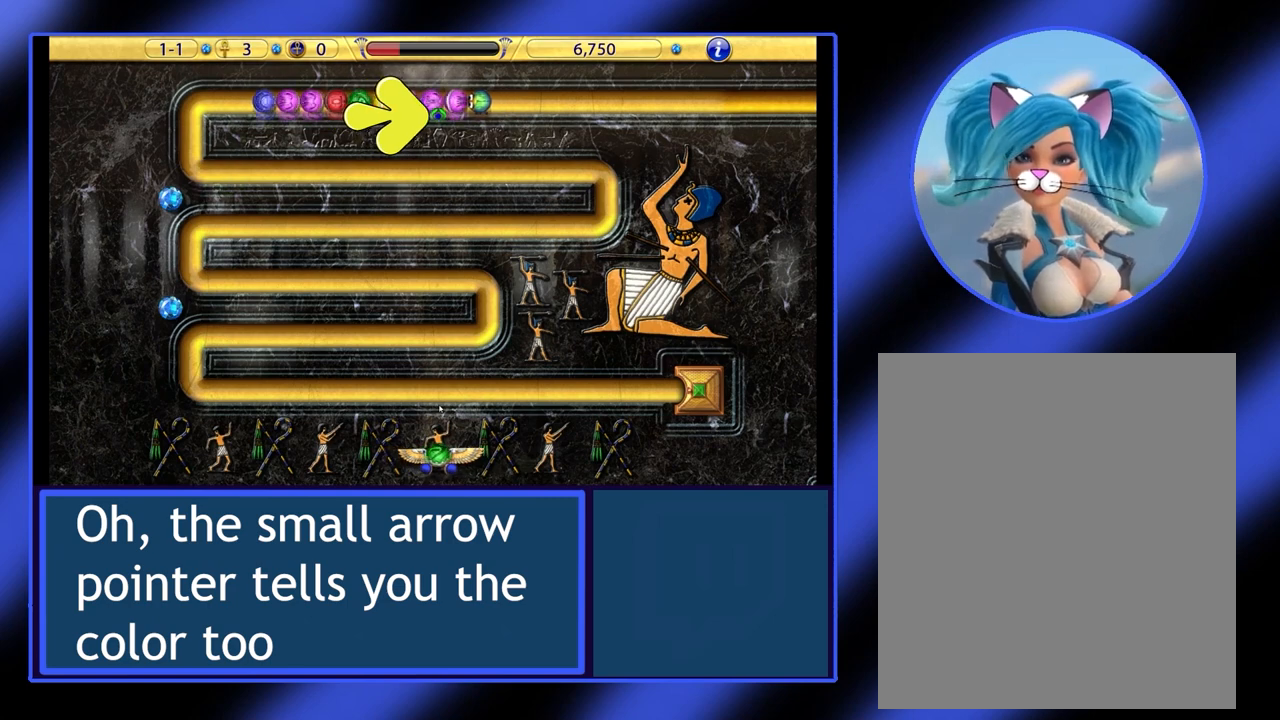
{"keys": [], "mouse": [], "events": []}
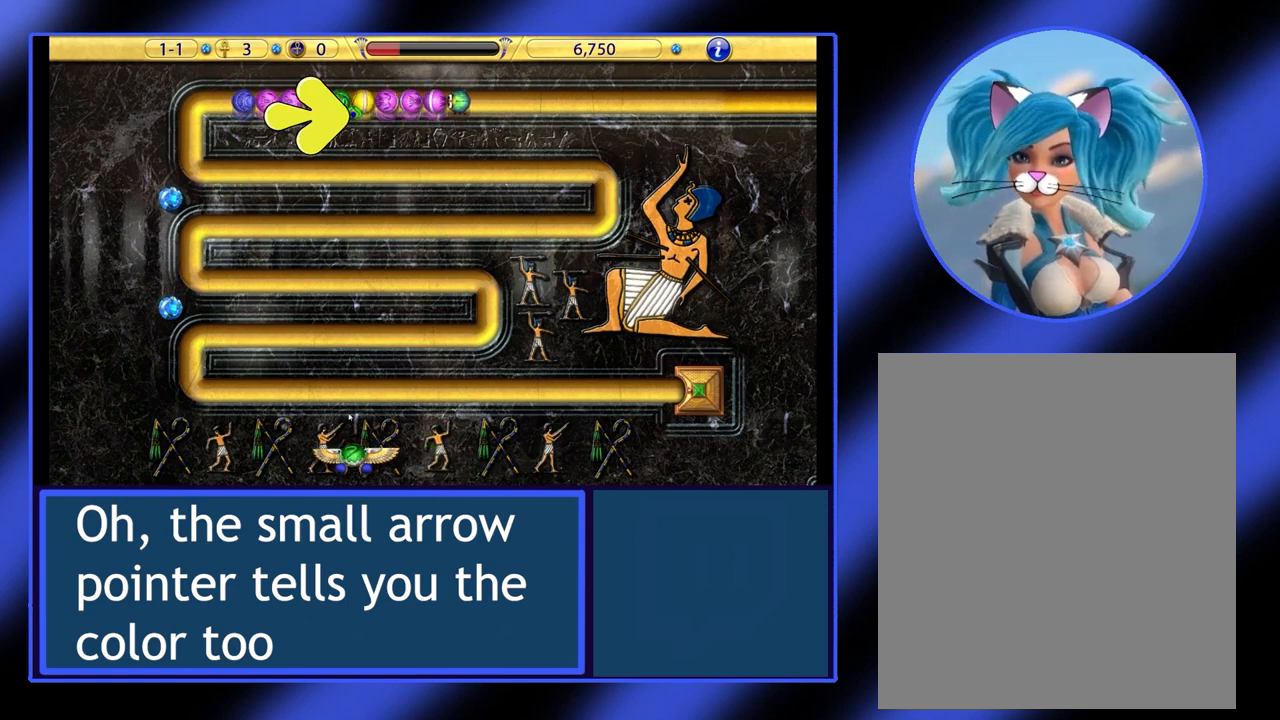
{"keys": [], "mouse": [], "events": []}
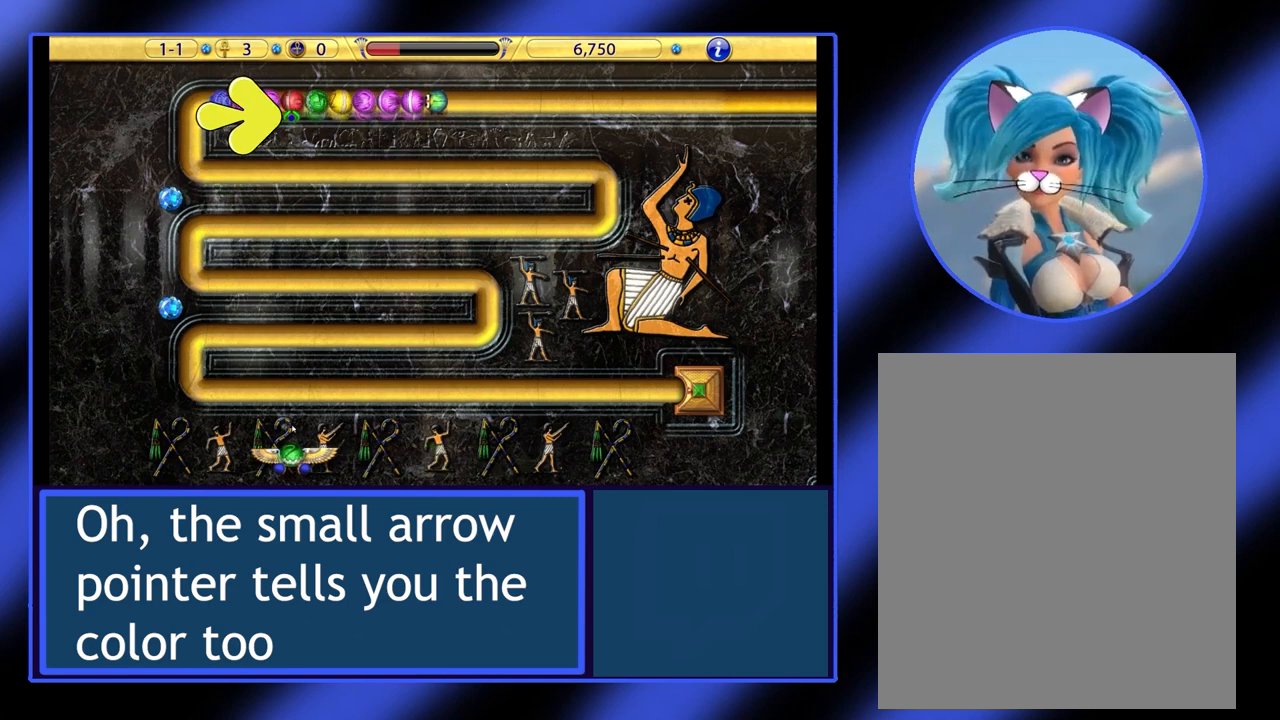
{"keys": [], "mouse": [], "events": []}